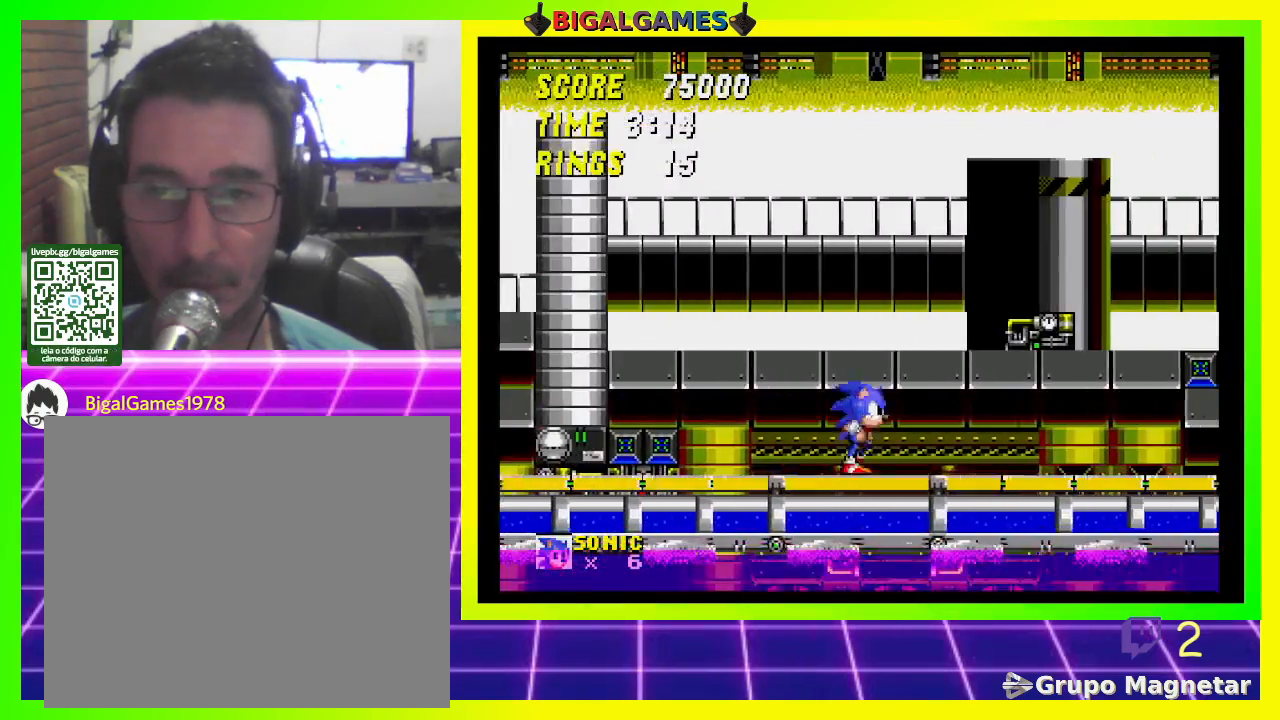
Gameplay with a controller (PlayStation layout); each line is a JSON object with the inputs held at the frame after it. "events" lists button and stick changes between this image and that frame as [ms after this image, input, new state], when the widget could be followed in between.
{"buttons": [], "left_stick": "center", "right_stick": "center", "events": [[367, "DPAD_LEFT", "up"]]}
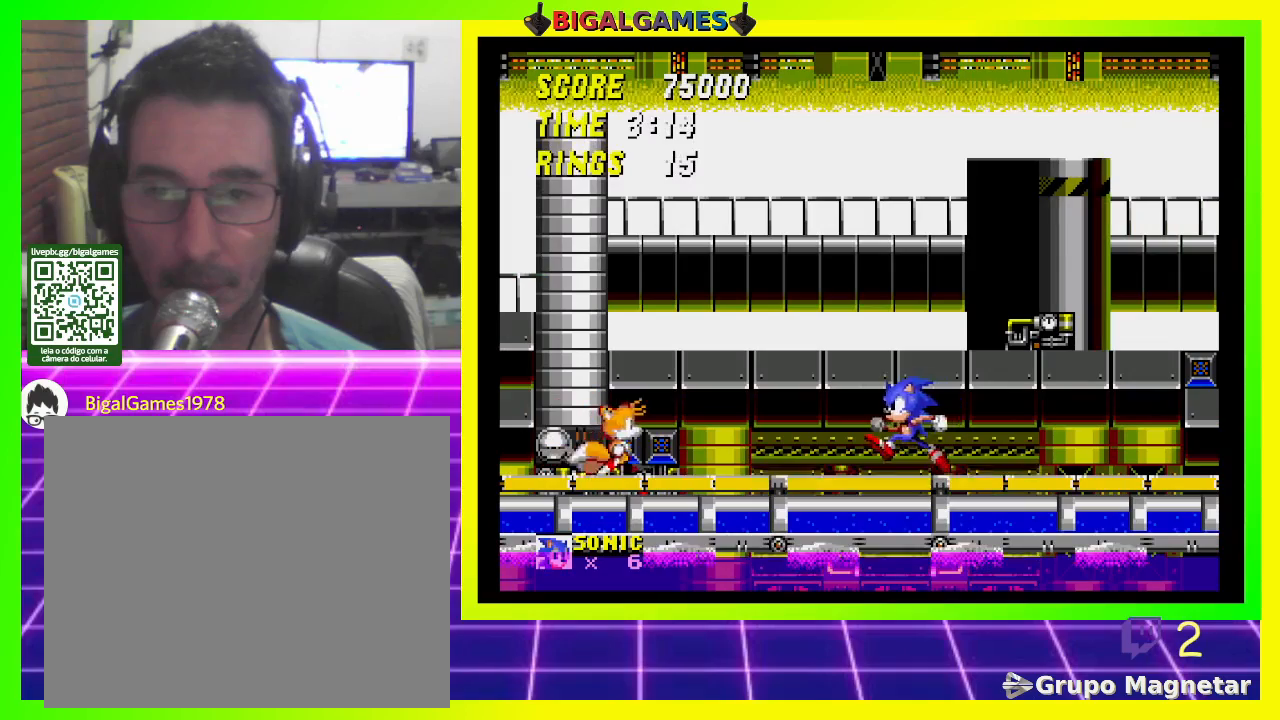
{"buttons": [], "left_stick": "center", "right_stick": "center", "events": [[267, "DPAD_RIGHT", "down"], [333, "DPAD_RIGHT", "up"]]}
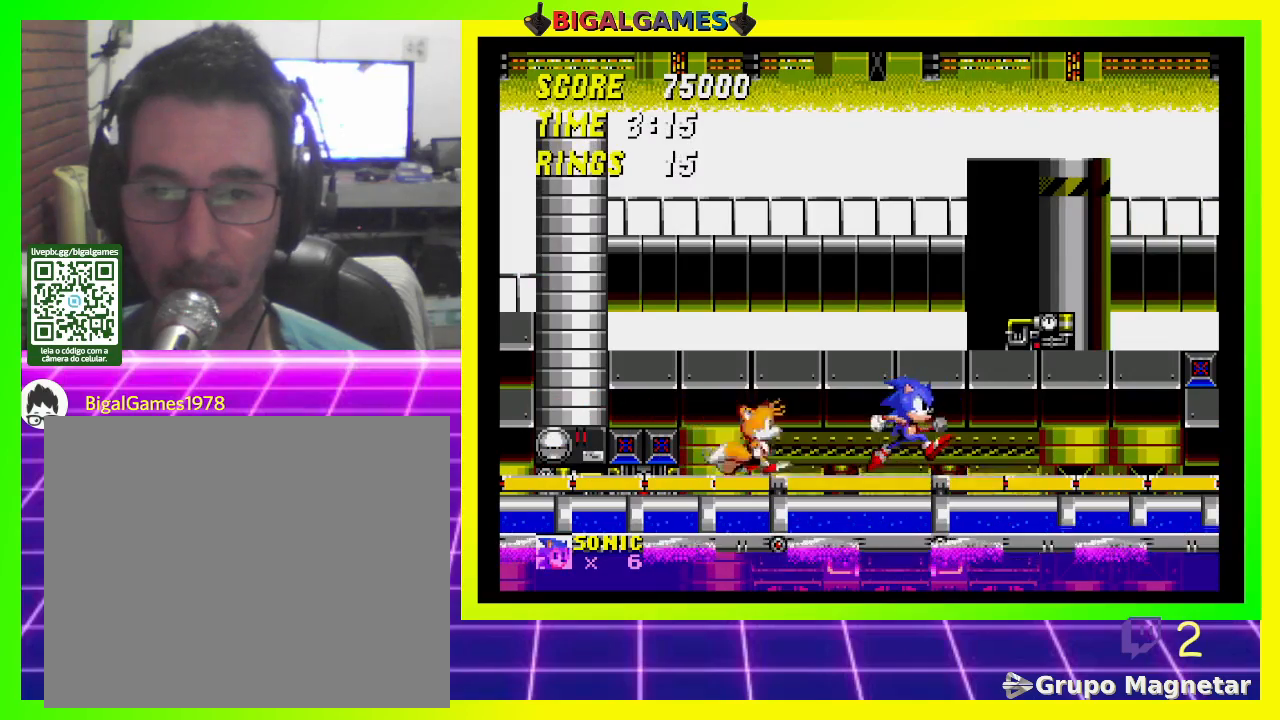
{"buttons": [], "left_stick": "center", "right_stick": "center", "events": []}
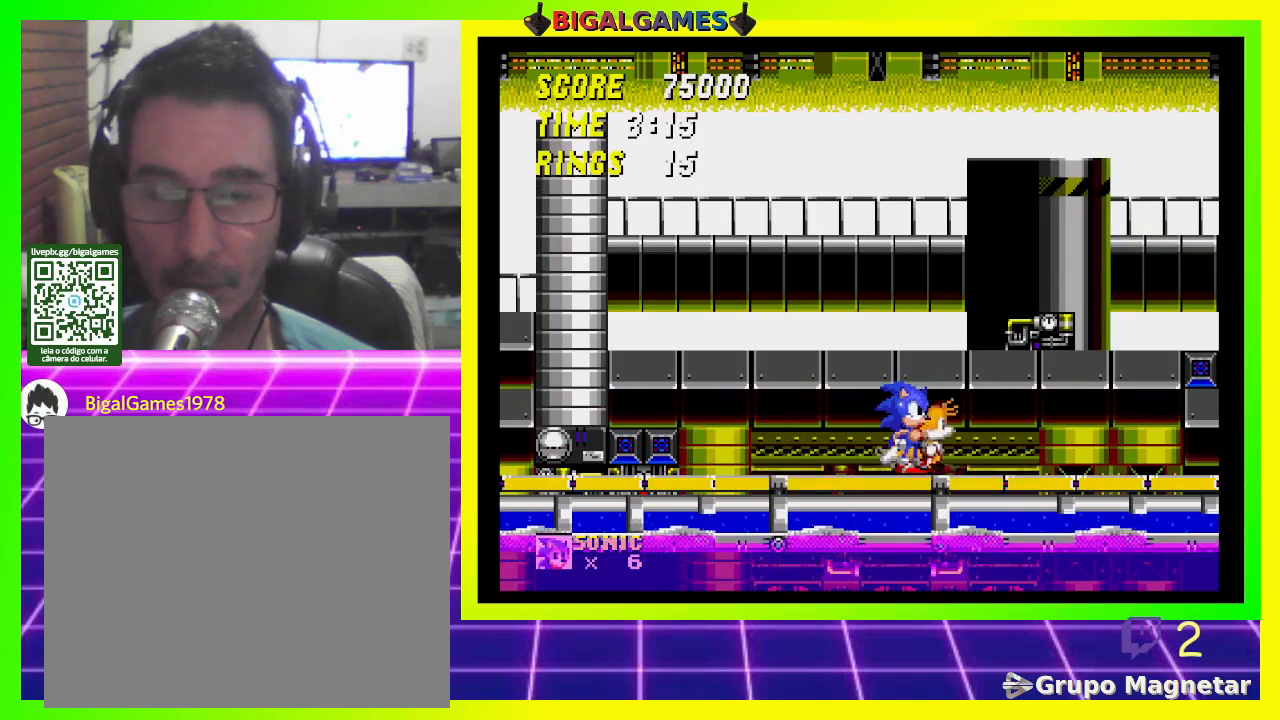
{"buttons": [], "left_stick": "center", "right_stick": "center", "events": [[267, "DPAD_RIGHT", "down"], [500, "DPAD_RIGHT", "up"]]}
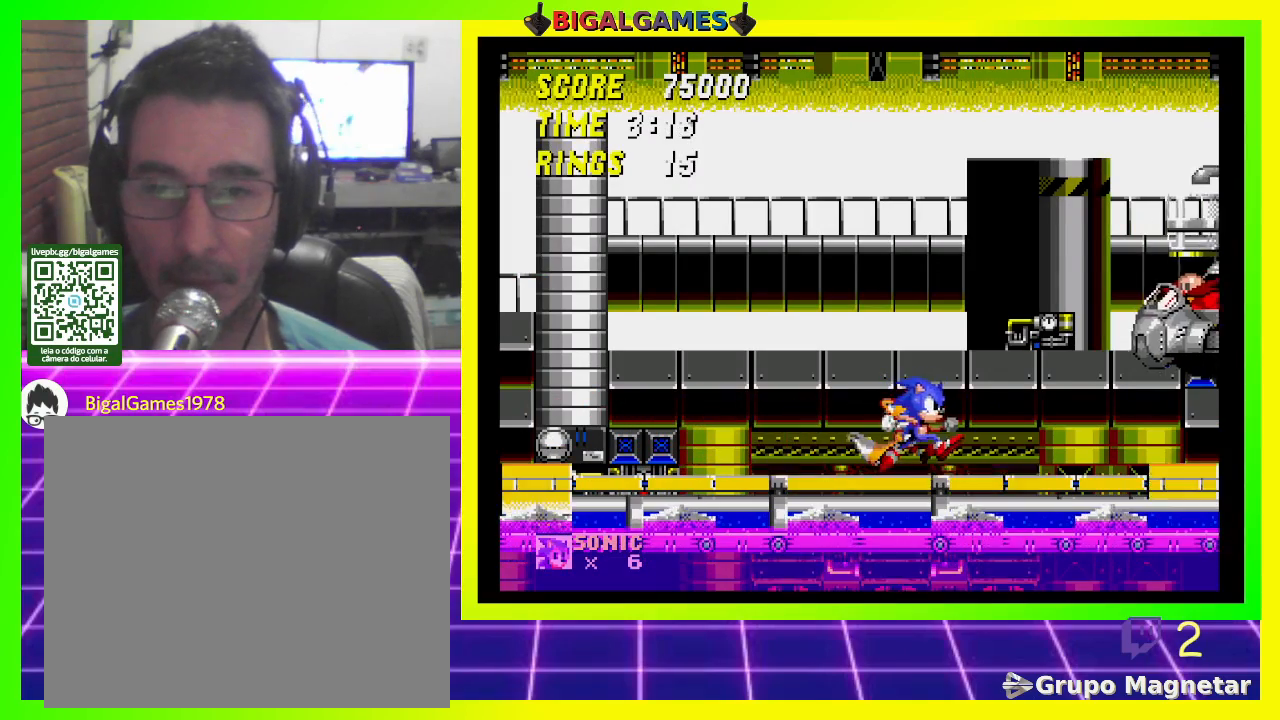
{"buttons": ["DPAD_RIGHT"], "left_stick": "center", "right_stick": "center", "events": [[200, "DPAD_RIGHT", "down"], [333, "CROSS", "down"], [500, "CROSS", "up"]]}
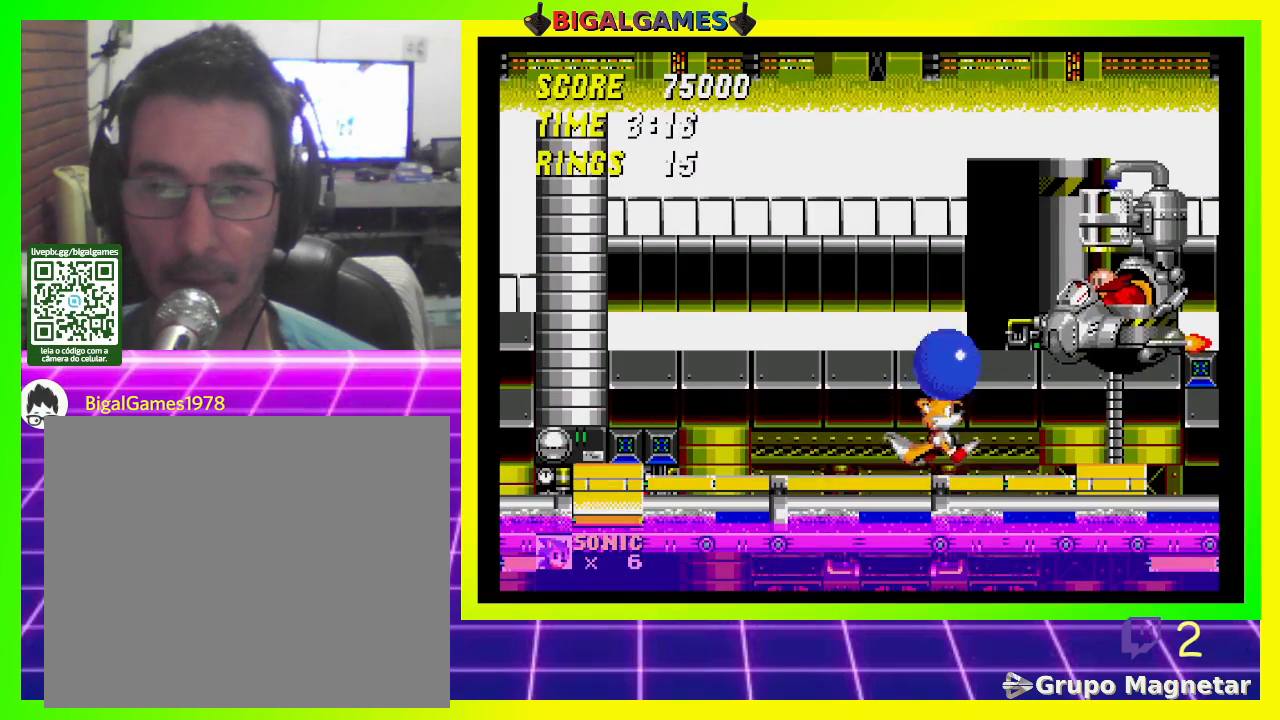
{"buttons": ["DPAD_LEFT"], "left_stick": "center", "right_stick": "center", "events": [[167, "DPAD_RIGHT", "up"], [467, "DPAD_LEFT", "down"]]}
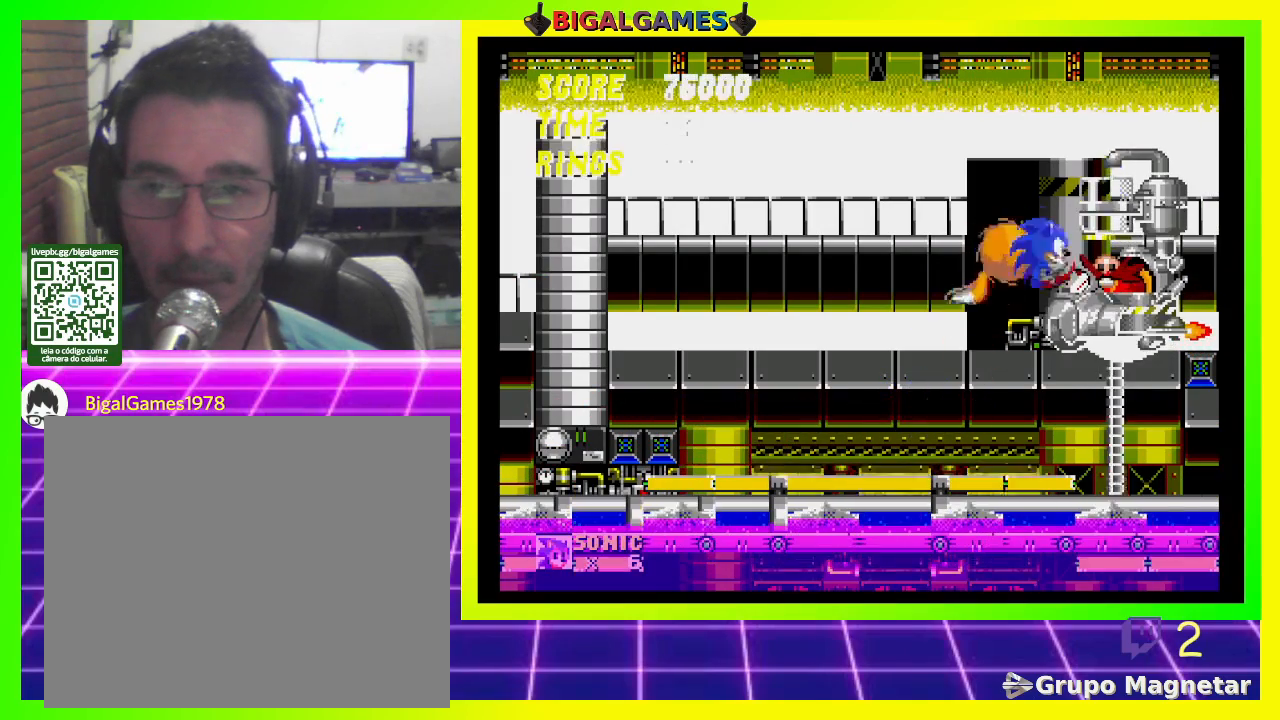
{"buttons": [], "left_stick": "center", "right_stick": "center", "events": [[133, "DPAD_LEFT", "up"]]}
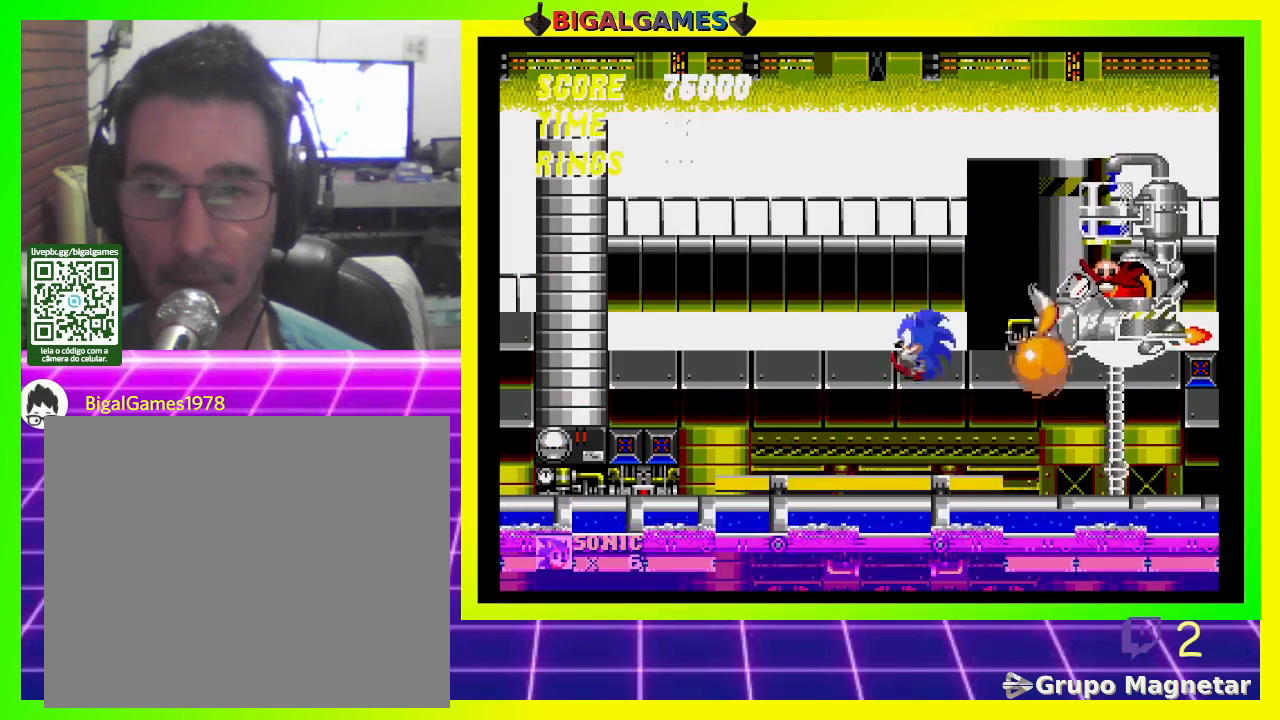
{"buttons": ["DPAD_RIGHT"], "left_stick": "center", "right_stick": "center", "events": [[33, "DPAD_RIGHT", "down"], [300, "CROSS", "down"], [433, "CROSS", "up"]]}
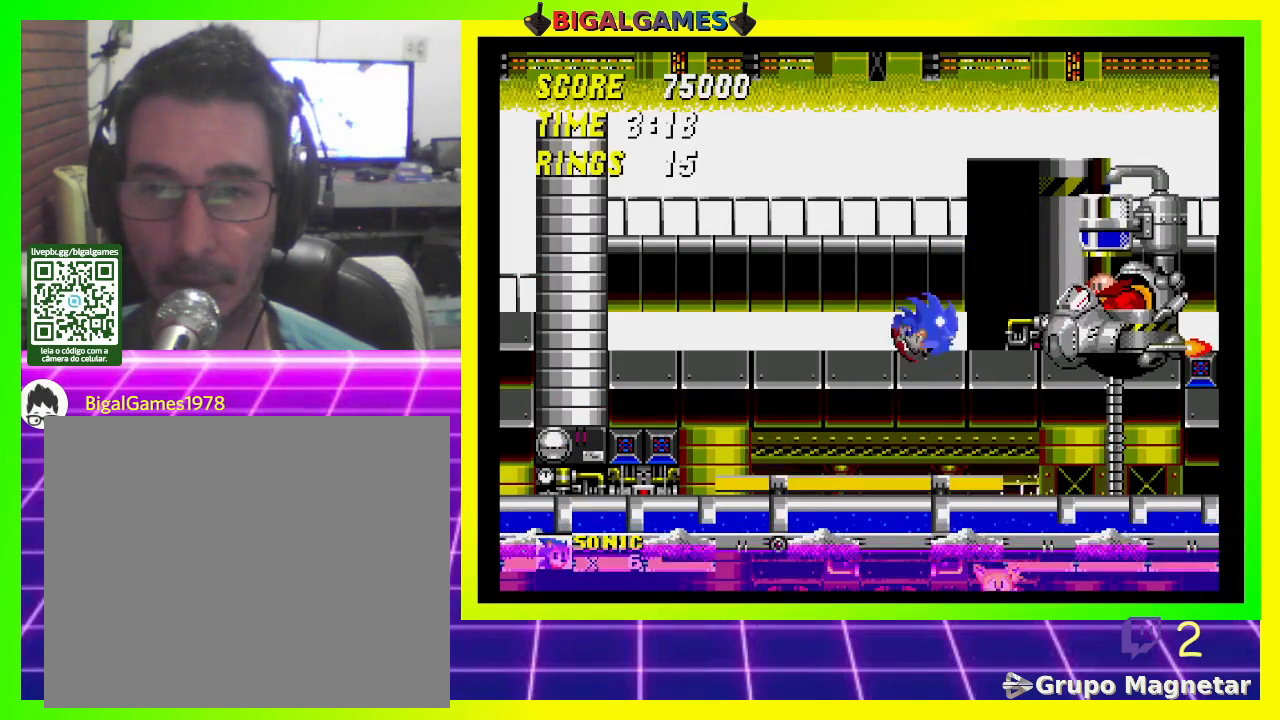
{"buttons": [], "left_stick": "center", "right_stick": "center", "events": [[233, "DPAD_RIGHT", "up"]]}
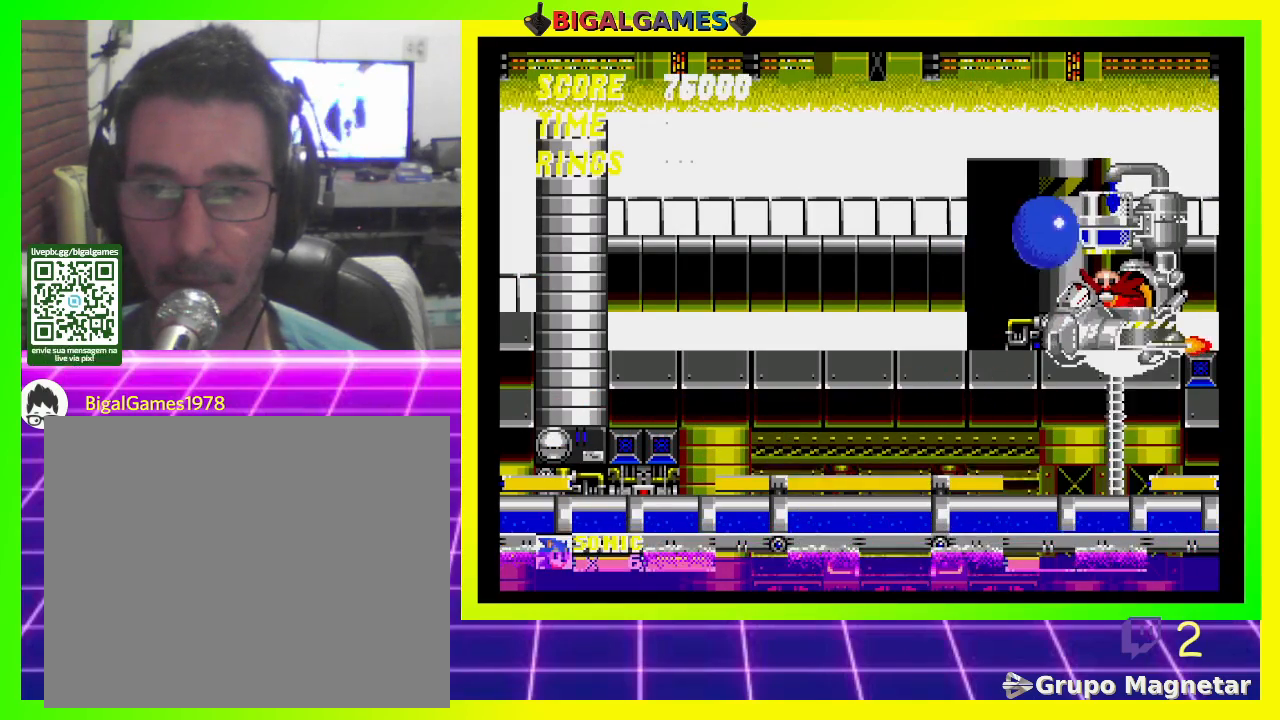
{"buttons": ["DPAD_RIGHT"], "left_stick": "center", "right_stick": "center", "events": [[33, "DPAD_LEFT", "down"], [233, "DPAD_LEFT", "up"], [467, "DPAD_RIGHT", "down"]]}
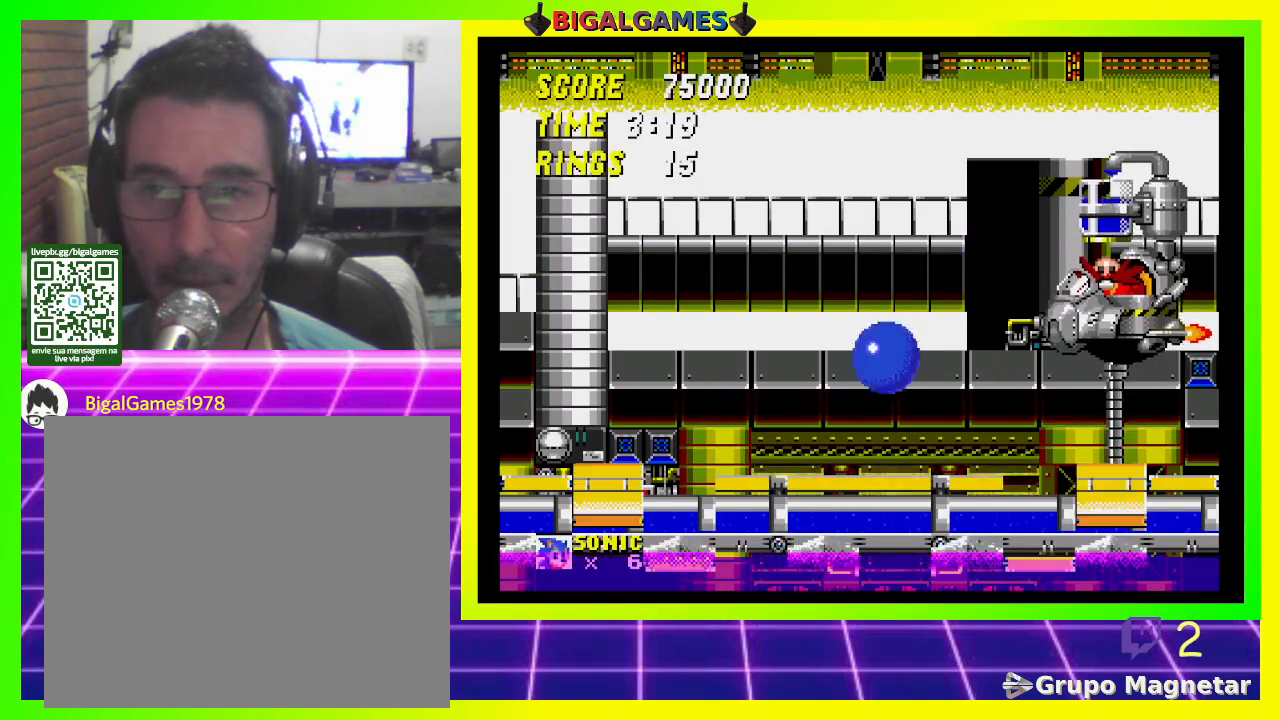
{"buttons": ["CROSS", "DPAD_RIGHT"], "left_stick": "center", "right_stick": "center", "events": [[267, "CROSS", "down"]]}
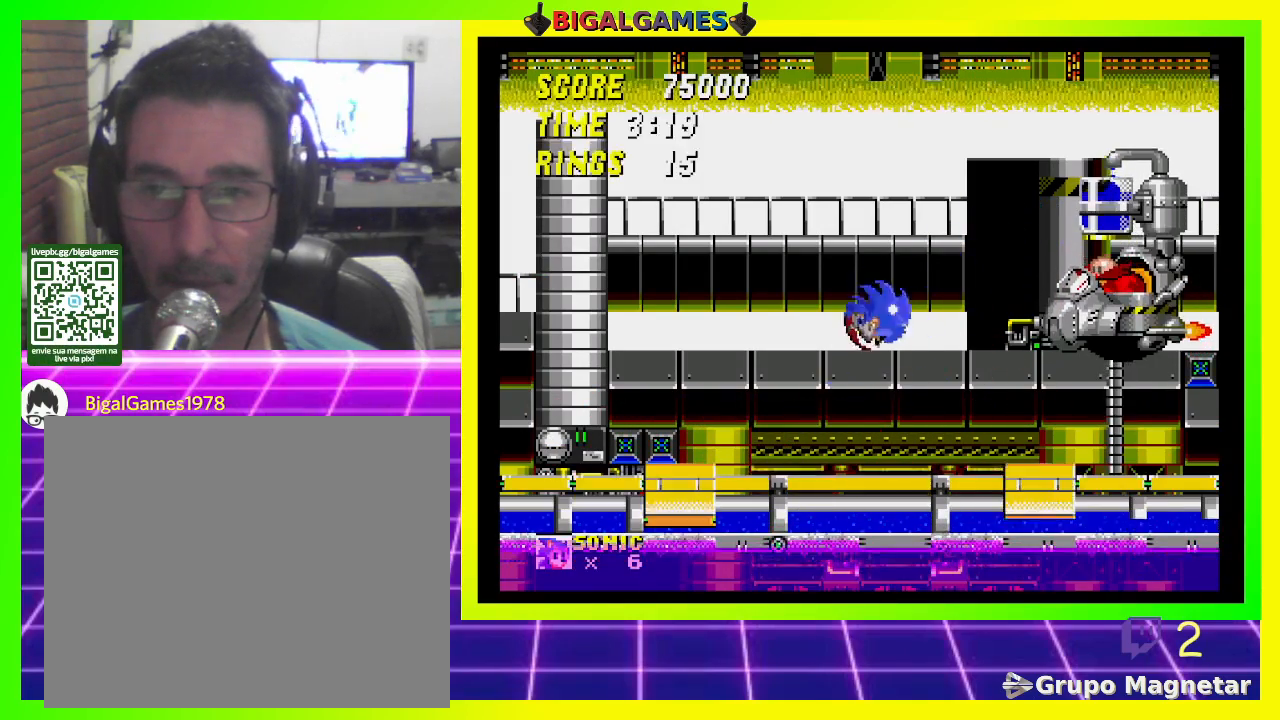
{"buttons": [], "left_stick": "center", "right_stick": "center", "events": [[67, "CROSS", "up"], [267, "DPAD_RIGHT", "up"]]}
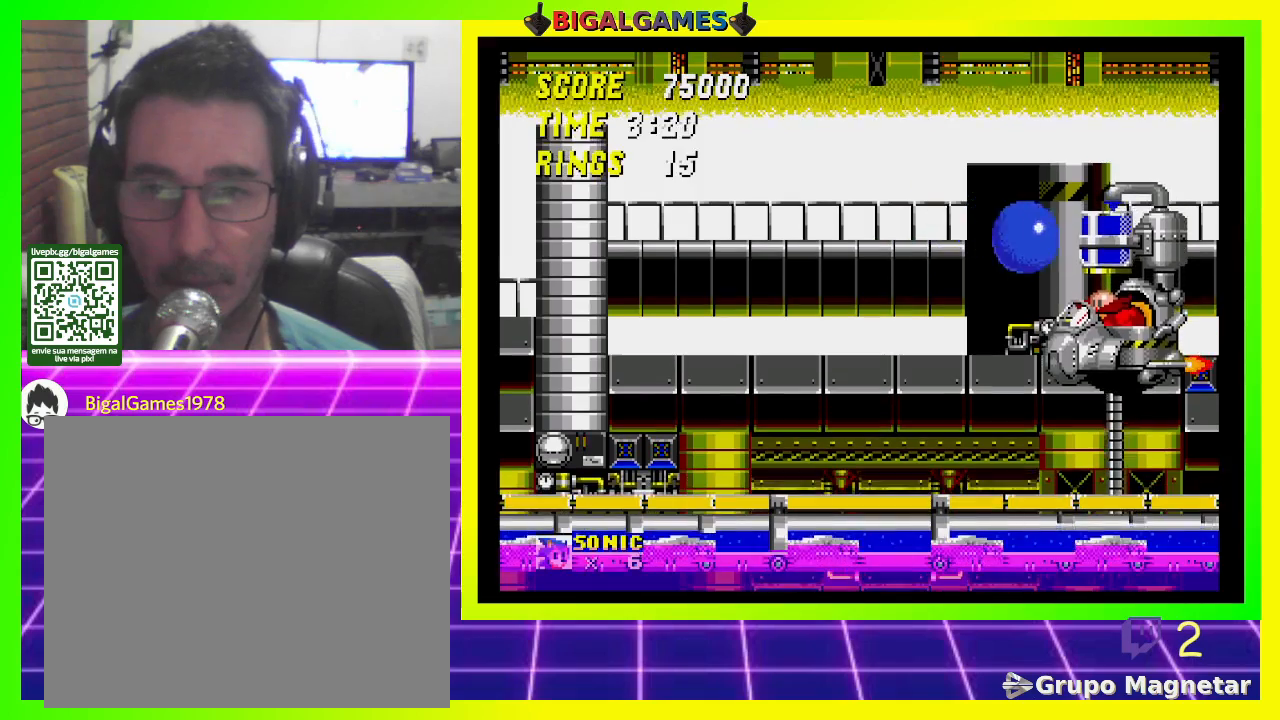
{"buttons": [], "left_stick": "center", "right_stick": "center", "events": [[233, "DPAD_LEFT", "down"], [367, "DPAD_LEFT", "up"]]}
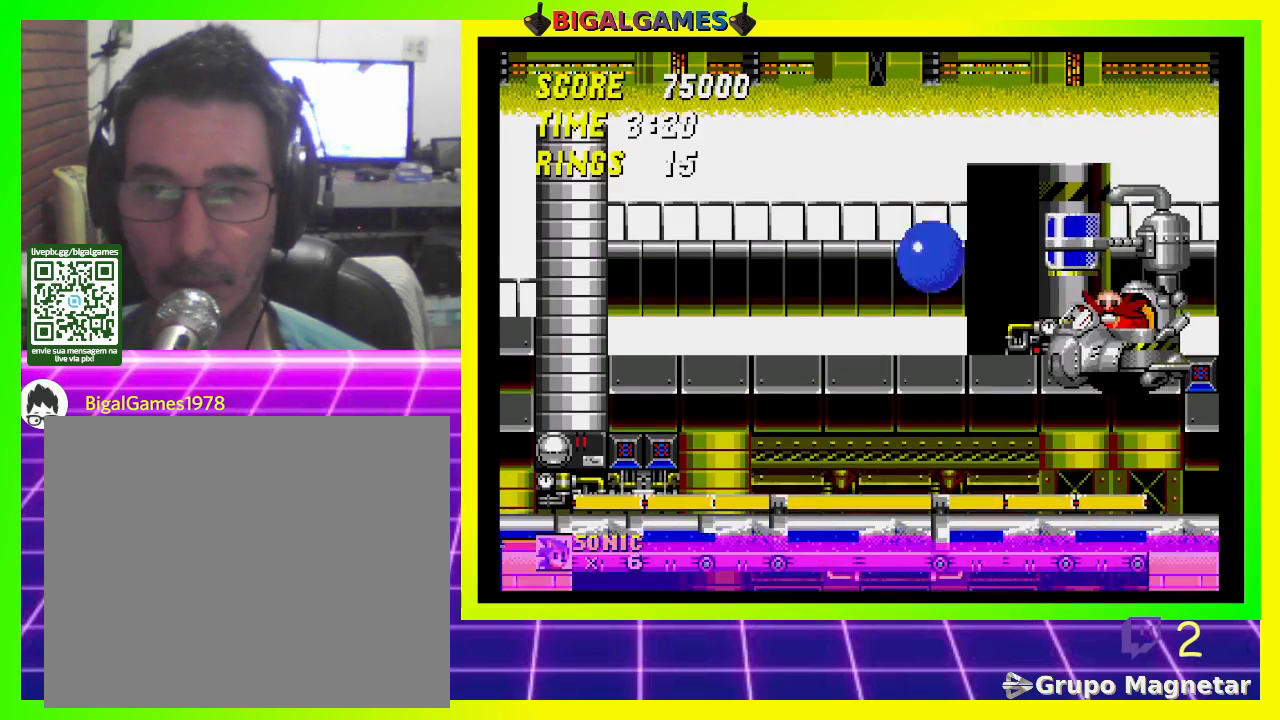
{"buttons": ["DPAD_RIGHT"], "left_stick": "center", "right_stick": "center", "events": [[67, "DPAD_RIGHT", "down"], [333, "DPAD_RIGHT", "up"], [500, "DPAD_RIGHT", "down"]]}
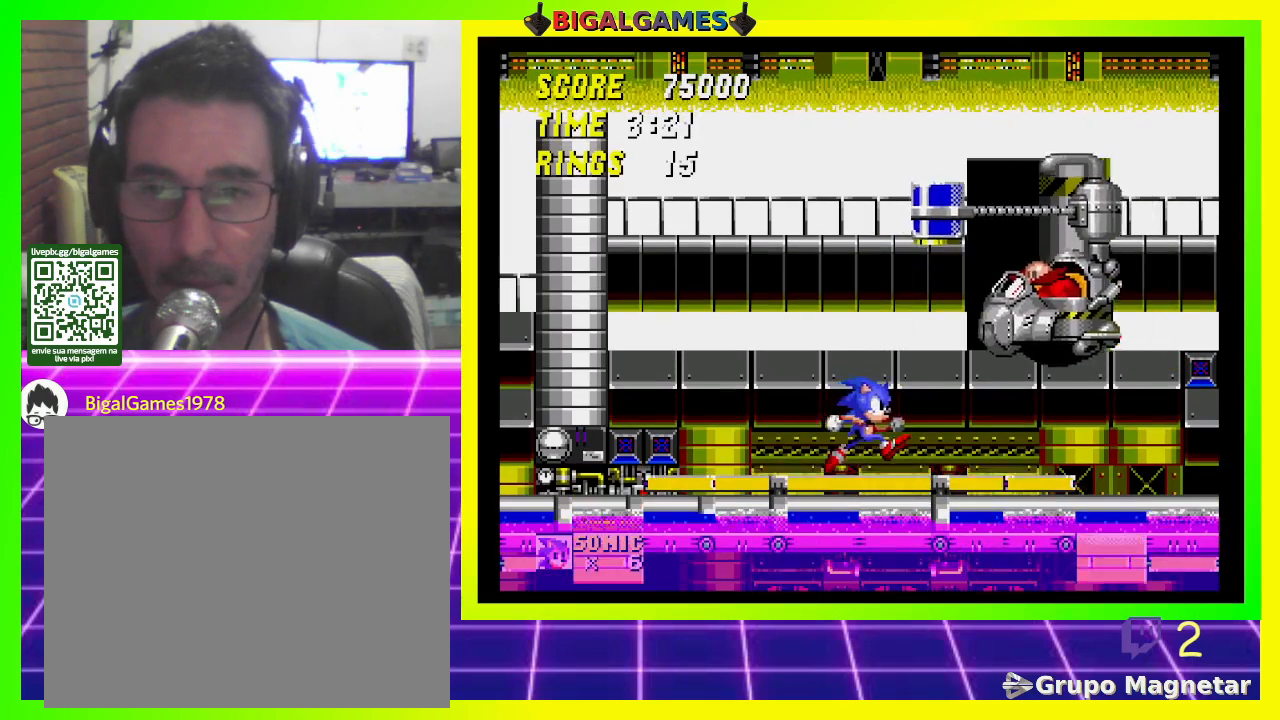
{"buttons": ["DPAD_RIGHT"], "left_stick": "center", "right_stick": "center", "events": [[233, "CROSS", "down"], [500, "CROSS", "up"]]}
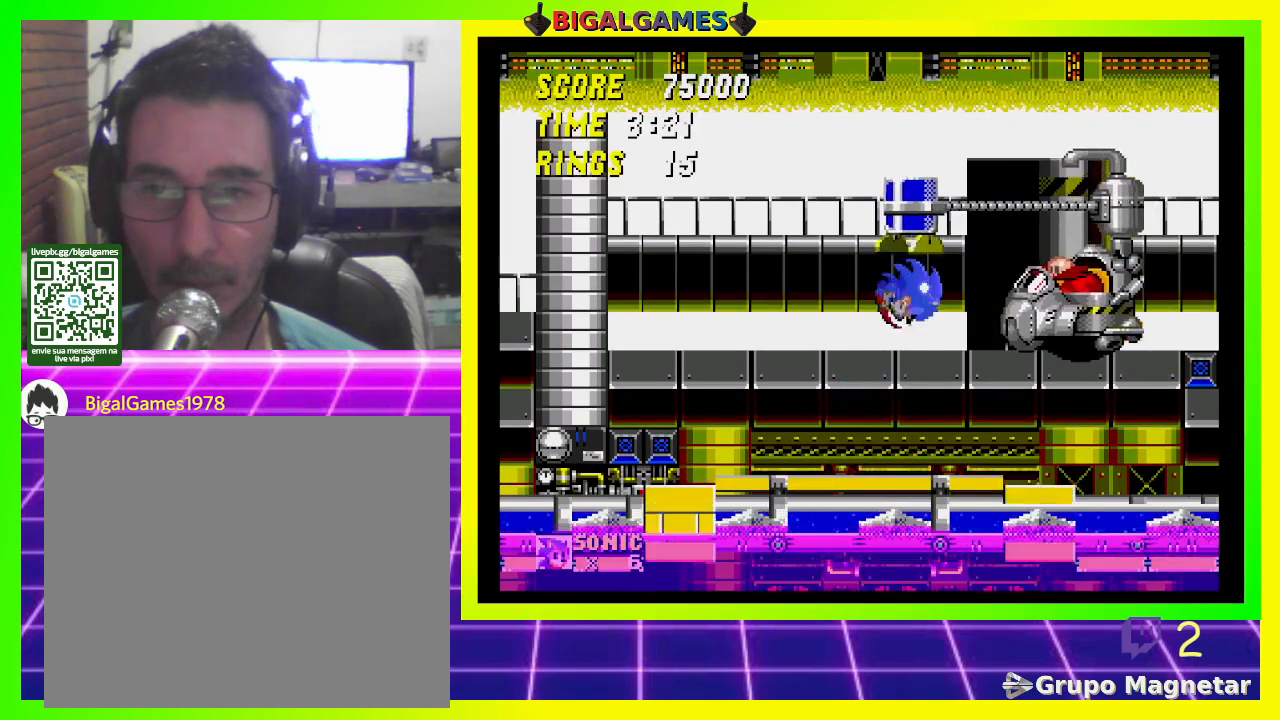
{"buttons": [], "left_stick": "center", "right_stick": "center", "events": [[367, "DPAD_RIGHT", "up"]]}
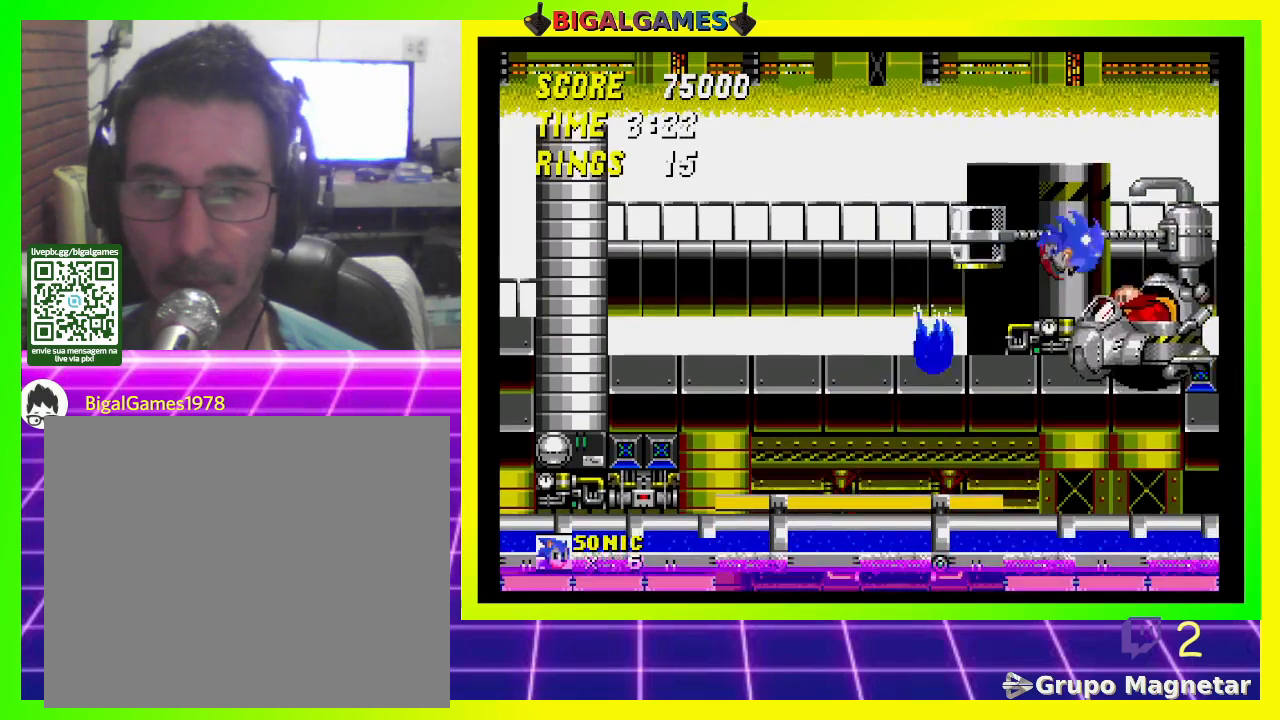
{"buttons": ["DPAD_RIGHT"], "left_stick": "center", "right_stick": "center", "events": [[100, "DPAD_LEFT", "down"], [333, "DPAD_LEFT", "up"], [500, "DPAD_RIGHT", "down"]]}
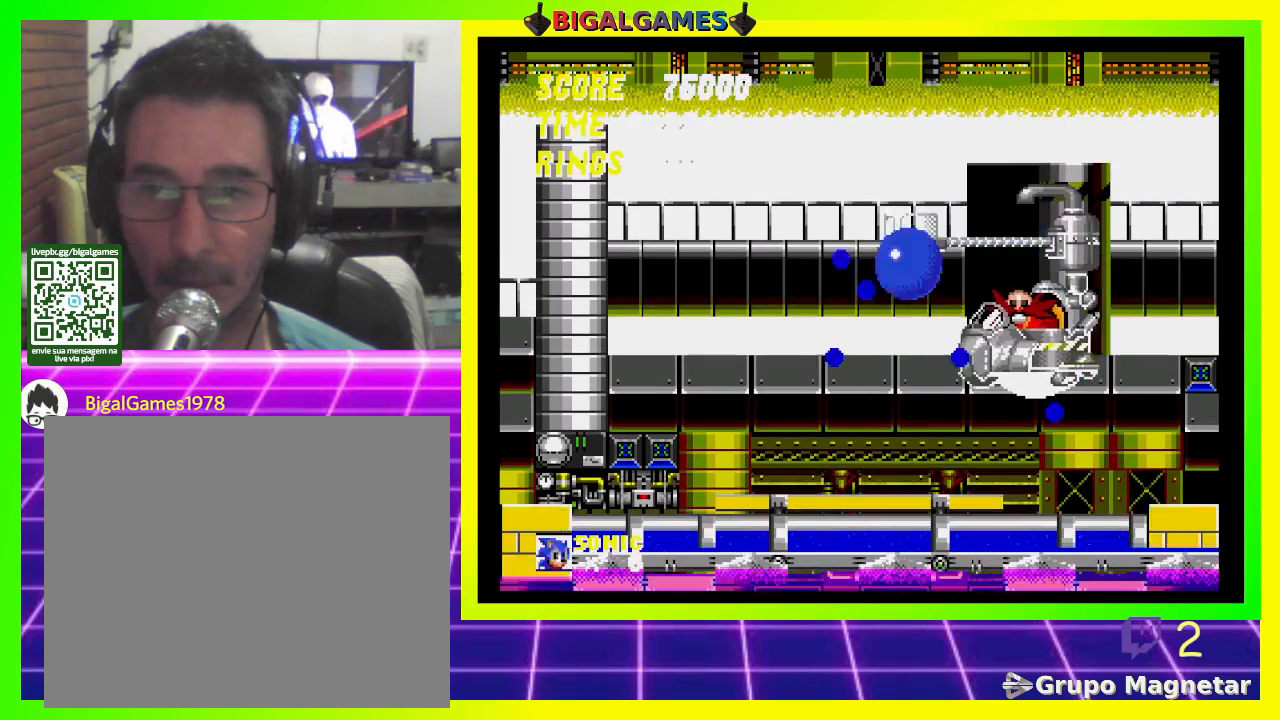
{"buttons": ["DPAD_RIGHT"], "left_stick": "center", "right_stick": "center", "events": []}
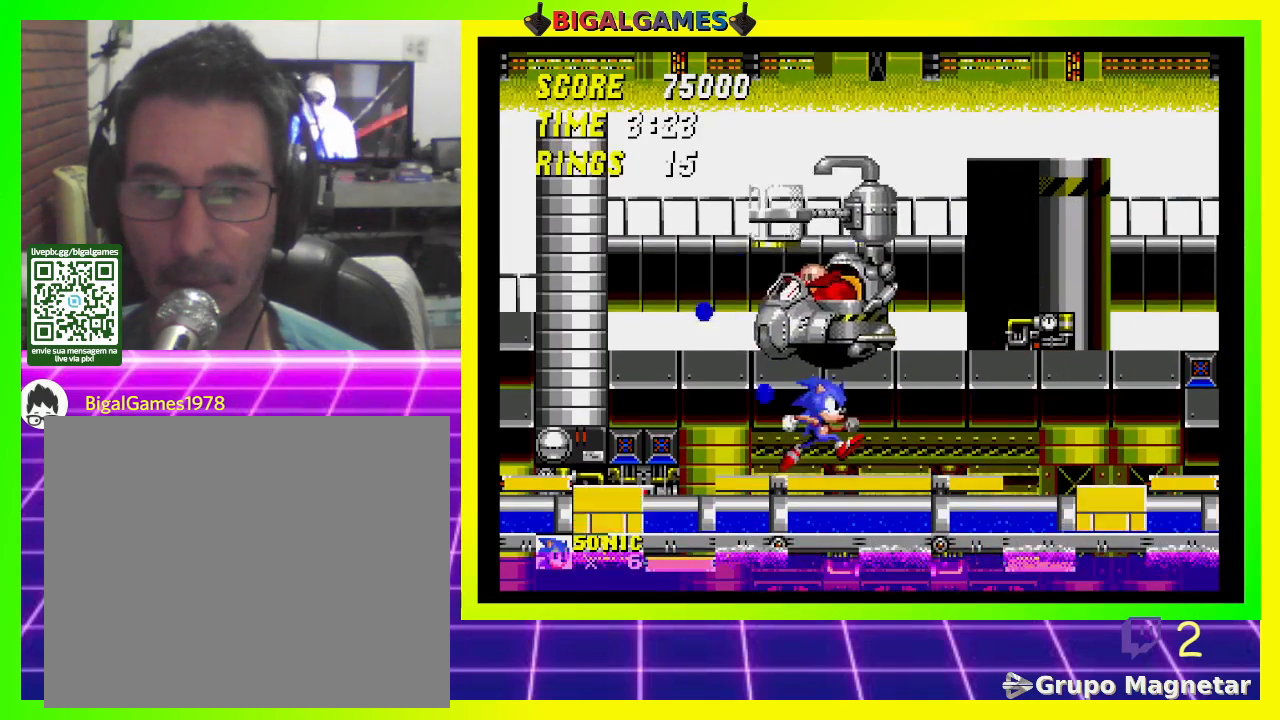
{"buttons": ["DPAD_LEFT"], "left_stick": "center", "right_stick": "center", "events": [[133, "DPAD_RIGHT", "up"], [233, "DPAD_LEFT", "down"]]}
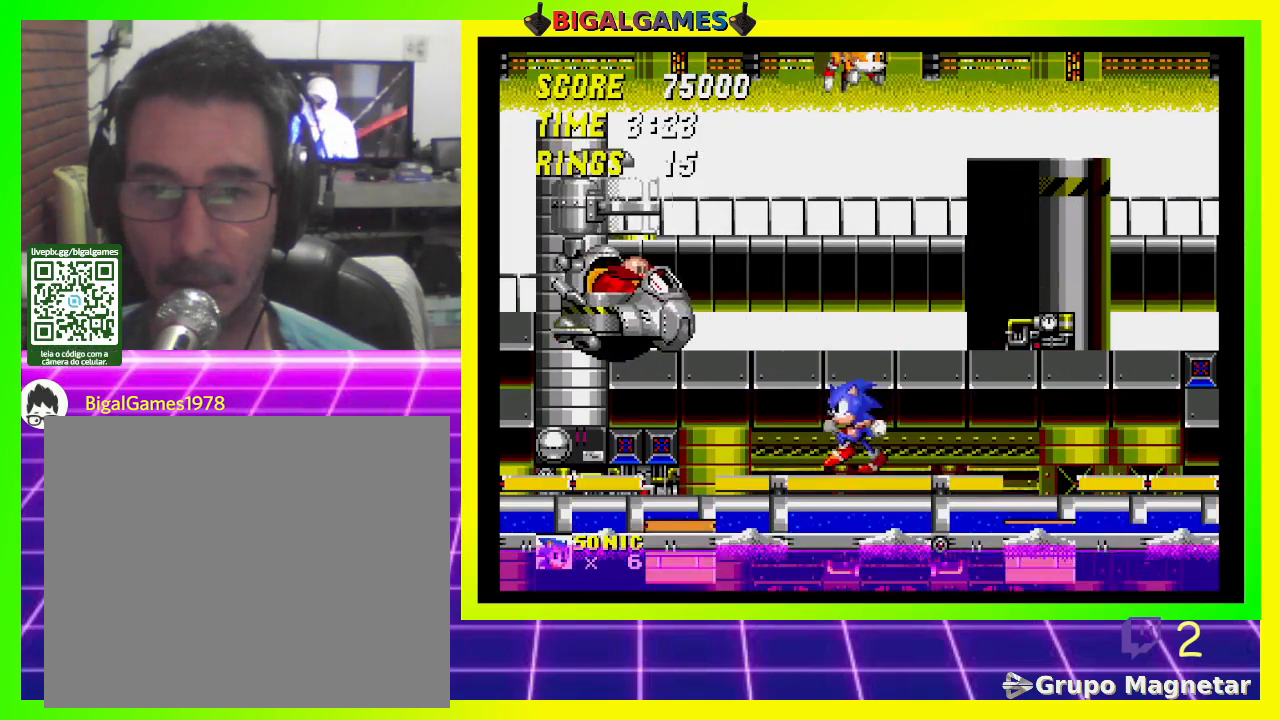
{"buttons": ["DPAD_LEFT"], "left_stick": "center", "right_stick": "center", "events": [[100, "CROSS", "down"], [367, "CROSS", "up"]]}
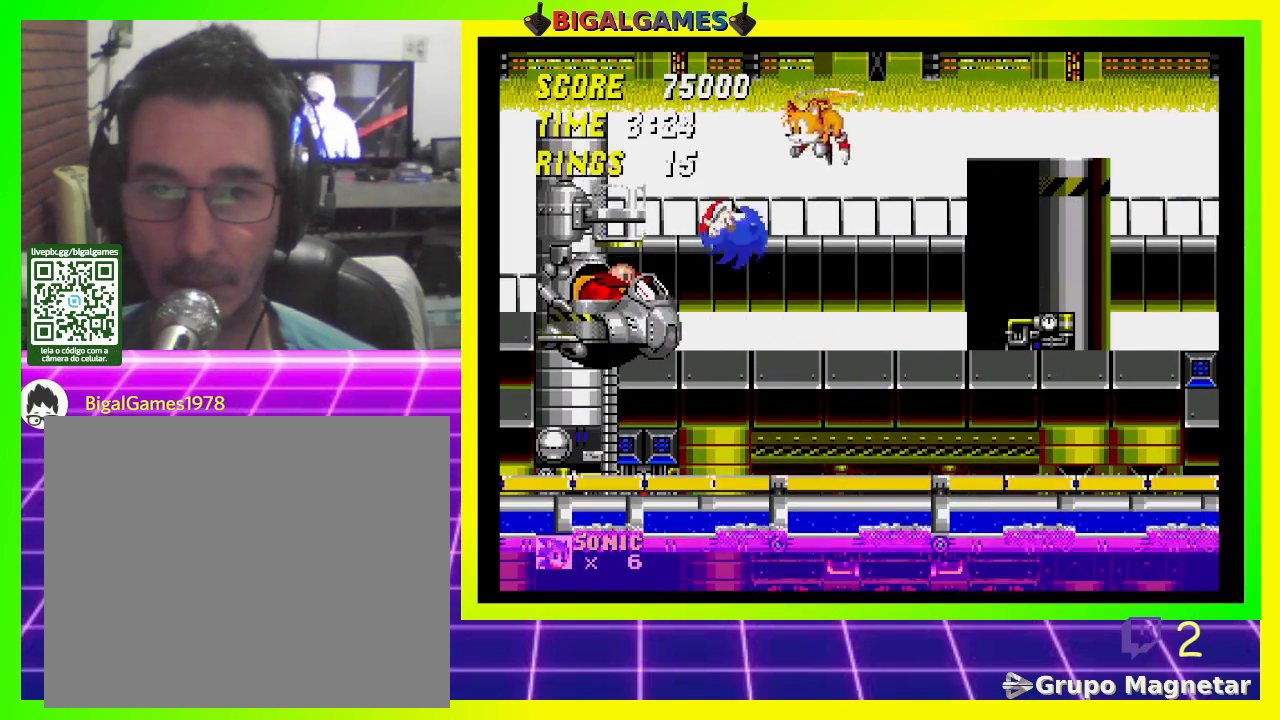
{"buttons": ["DPAD_RIGHT"], "left_stick": "center", "right_stick": "center", "events": [[33, "DPAD_LEFT", "up"], [233, "DPAD_RIGHT", "down"]]}
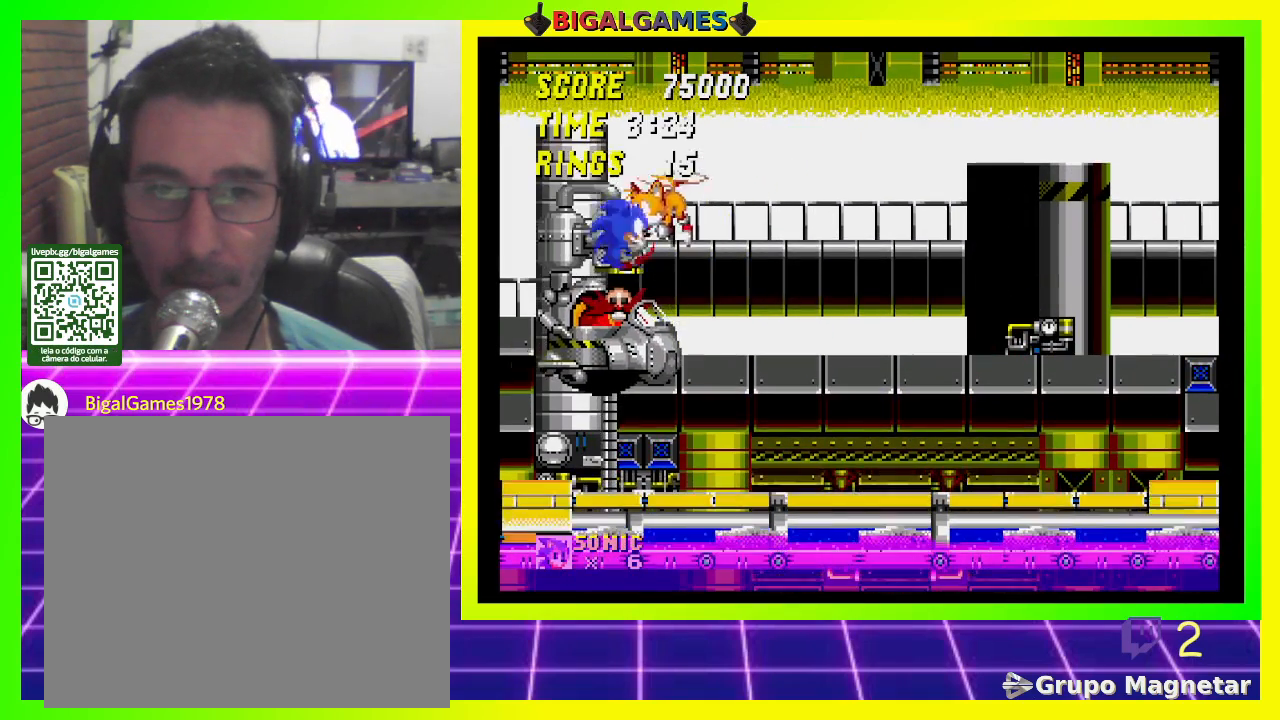
{"buttons": [], "left_stick": "center", "right_stick": "center", "events": [[133, "DPAD_RIGHT", "up"]]}
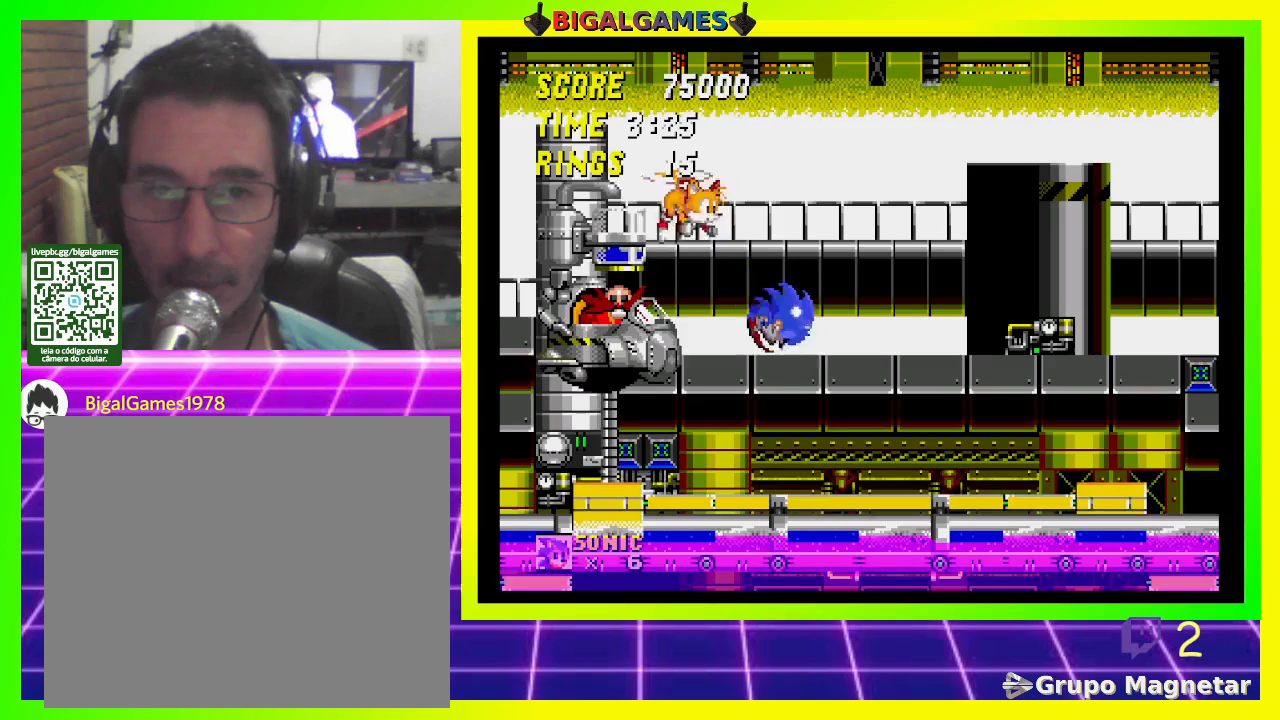
{"buttons": ["CROSS", "DPAD_LEFT"], "left_stick": "center", "right_stick": "center", "events": [[167, "DPAD_LEFT", "down"], [333, "CROSS", "down"]]}
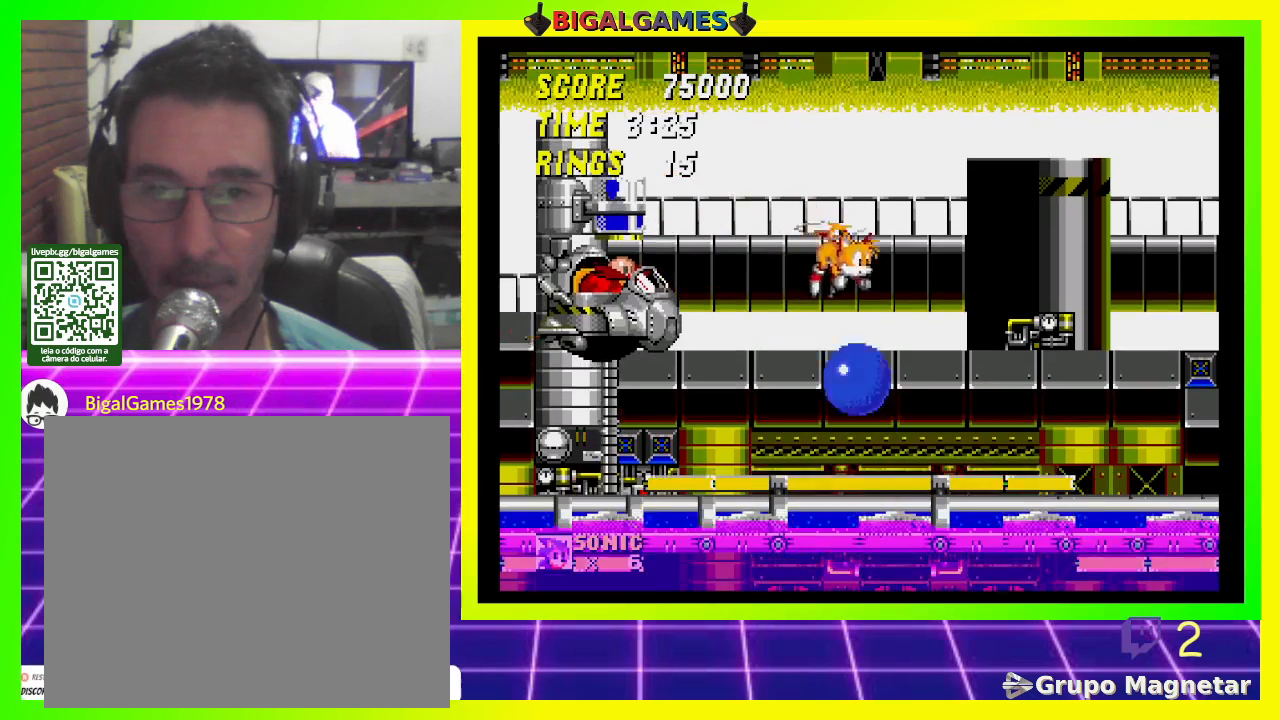
{"buttons": [], "left_stick": "center", "right_stick": "center", "events": [[100, "CROSS", "up"], [333, "DPAD_LEFT", "up"]]}
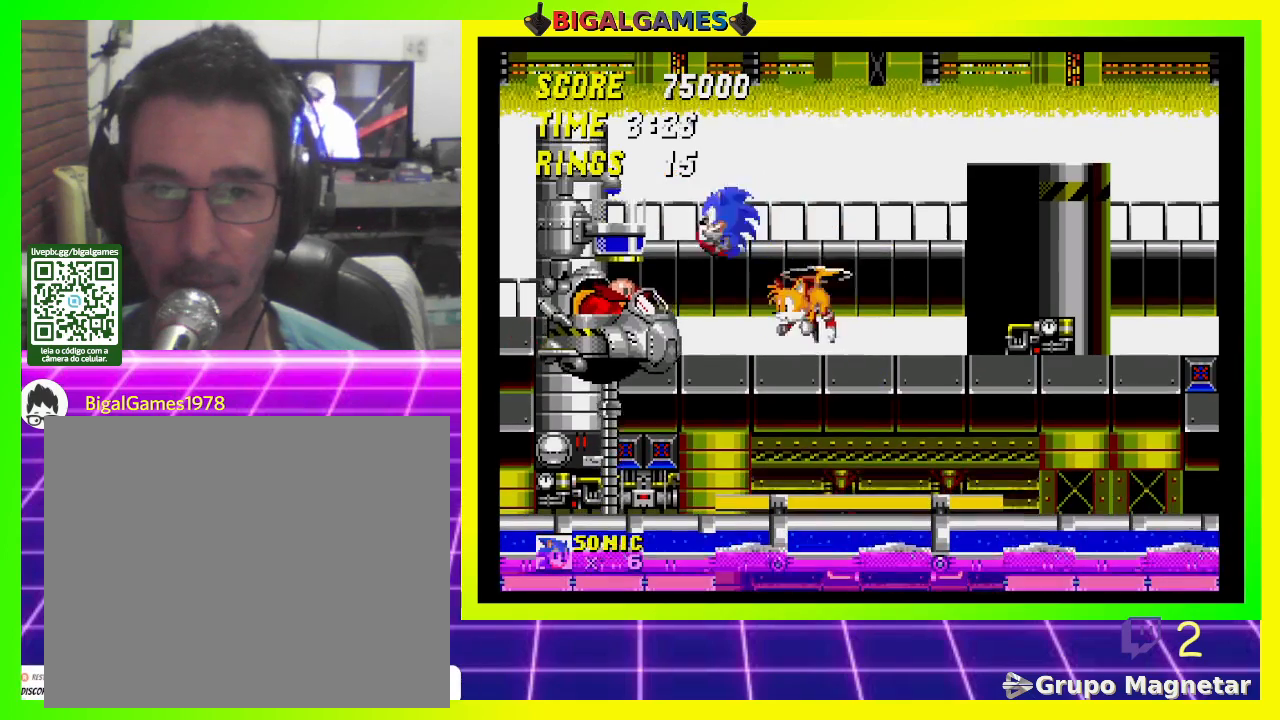
{"buttons": [], "left_stick": "center", "right_stick": "center", "events": [[233, "DPAD_RIGHT", "down"], [500, "DPAD_RIGHT", "up"]]}
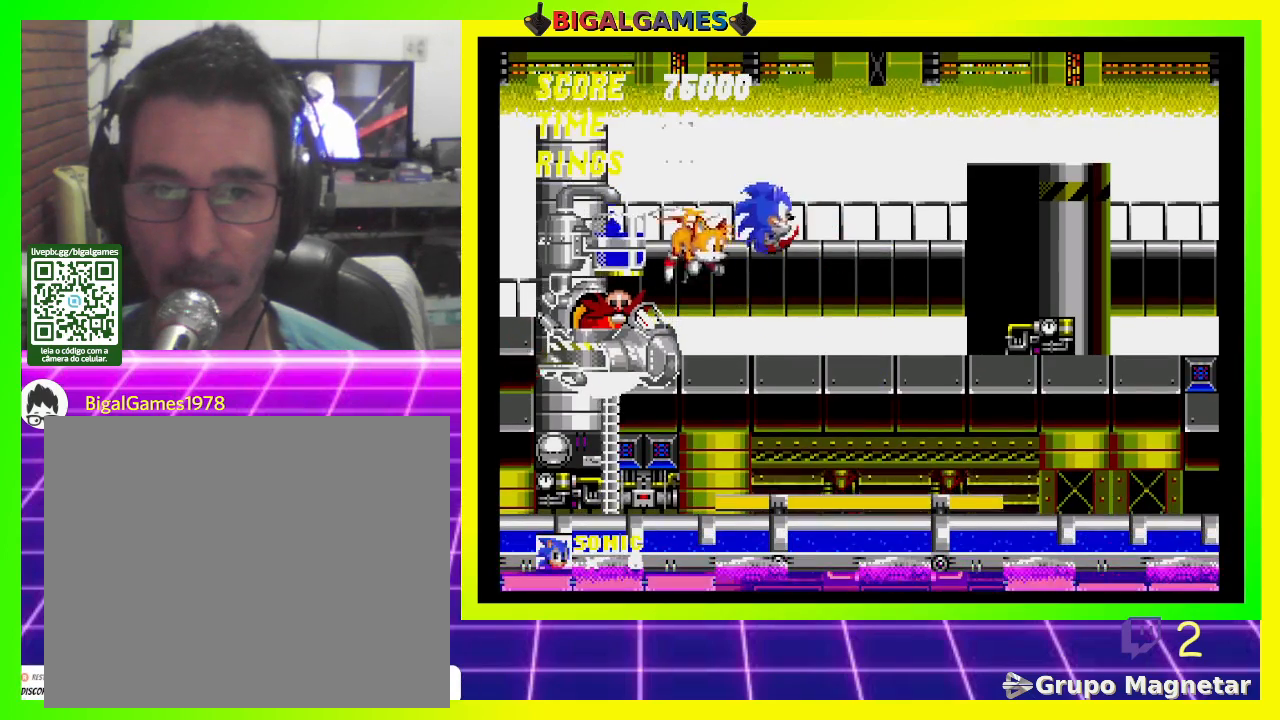
{"buttons": ["DPAD_LEFT"], "left_stick": "center", "right_stick": "center", "events": [[233, "DPAD_LEFT", "down"]]}
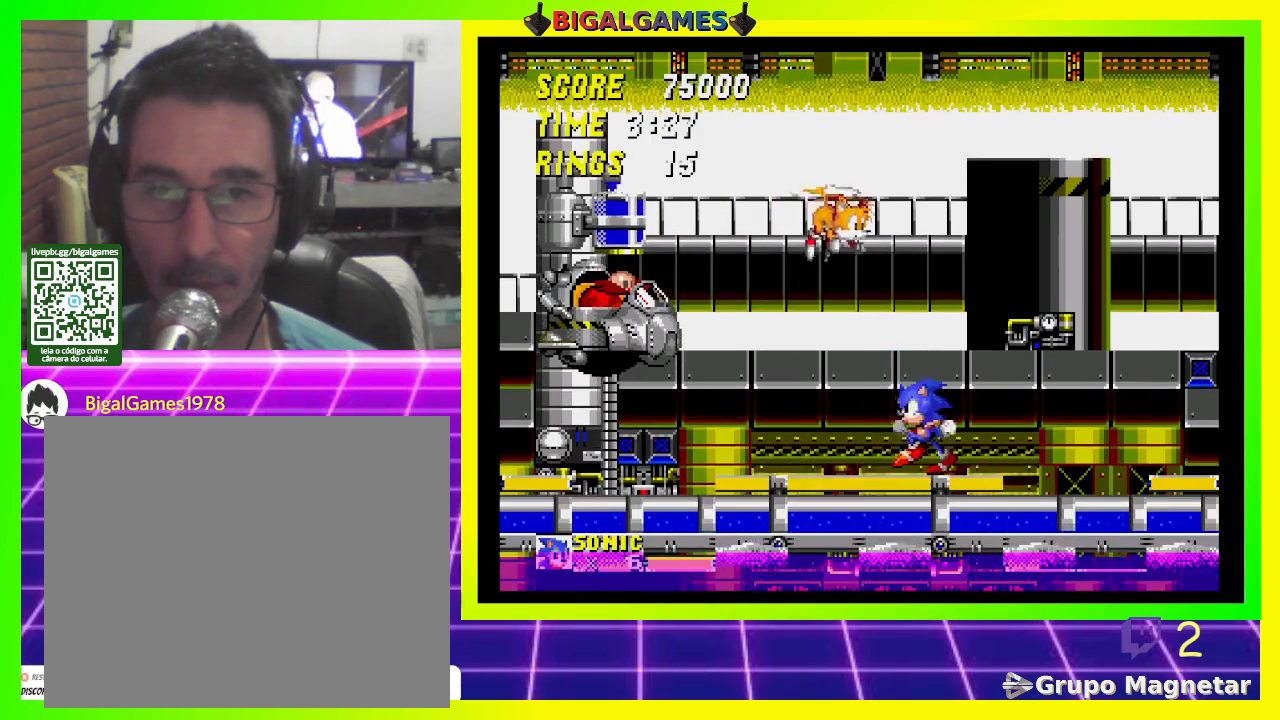
{"buttons": ["CROSS", "DPAD_LEFT"], "left_stick": "center", "right_stick": "center", "events": [[133, "CROSS", "down"]]}